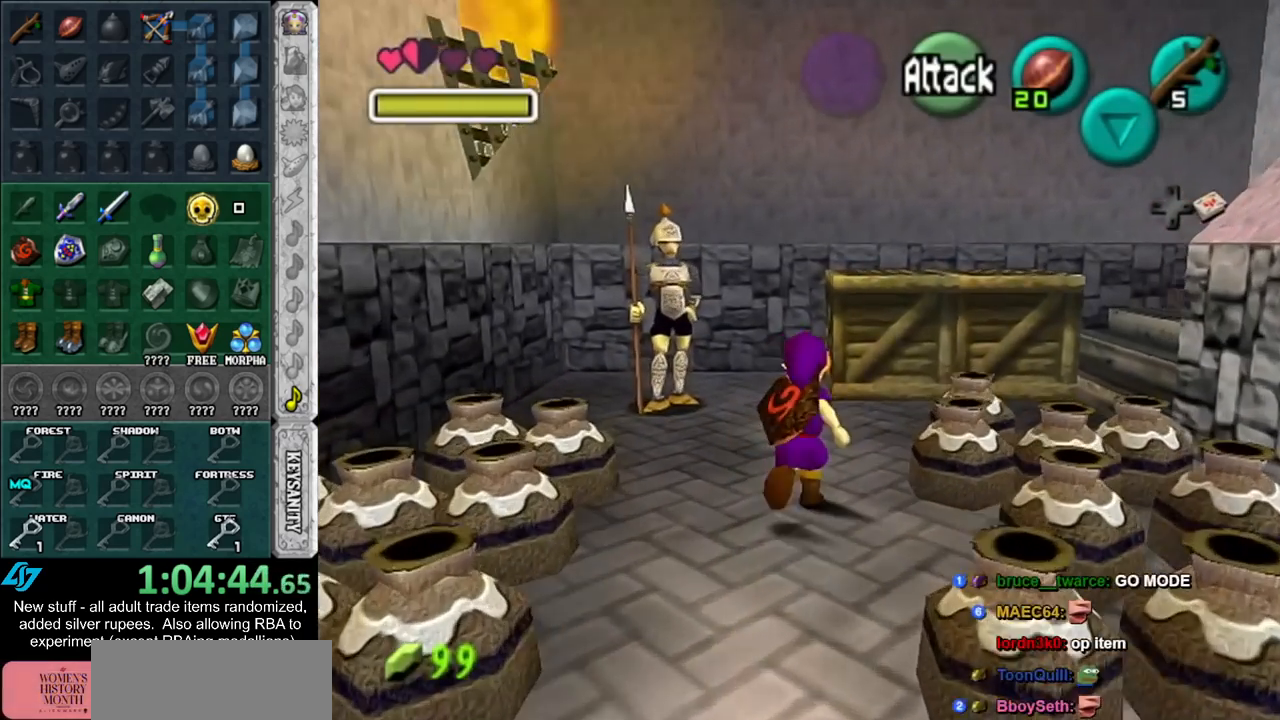
Gameplay with a controller (Nintendo layout); each line is a JSON object with the inputs held at the frame after it. "events" lists button and stick changes between this image and that frame as [ms after this image, input, new state], when the widget could be followed in between. Not read: L3 R3.
{"buttons": [], "left_stick": "up-right", "right_stick": "center", "events": [[167, "A", "up"]]}
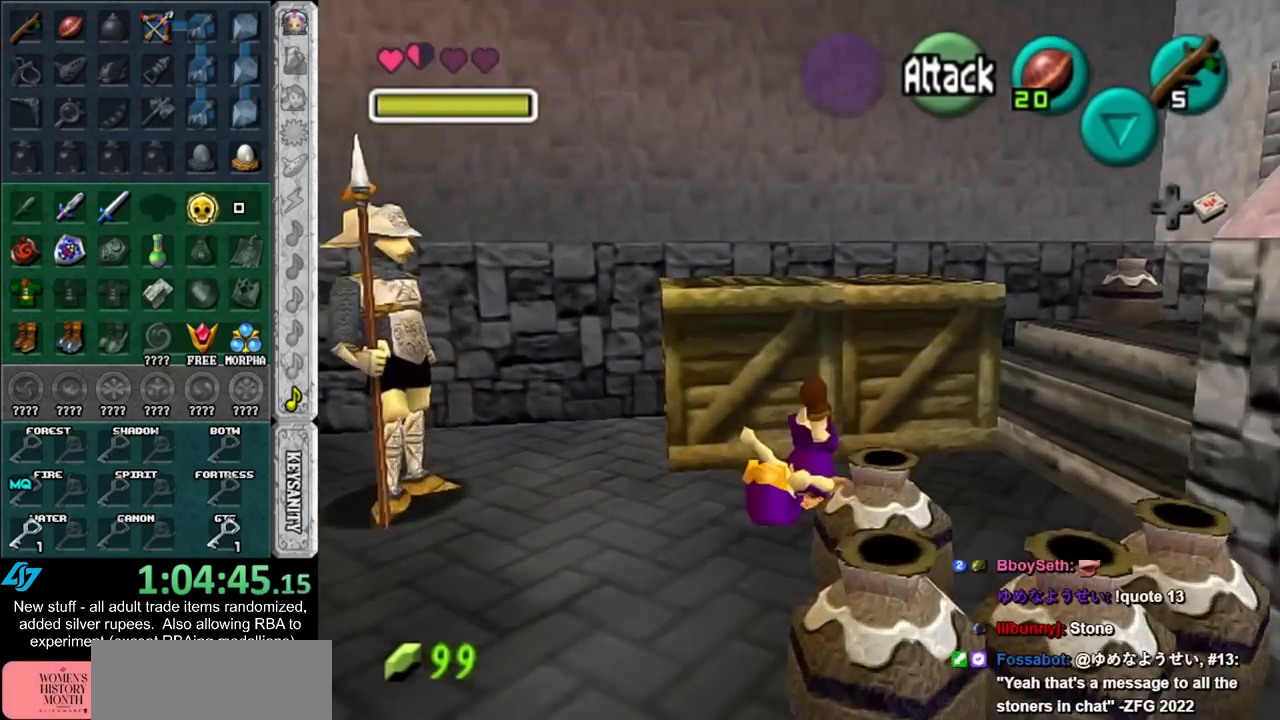
{"buttons": [], "left_stick": "center", "right_stick": "center", "events": [[133, "L1", "down"], [200, "left_stick", "center"], [367, "L1", "up"]]}
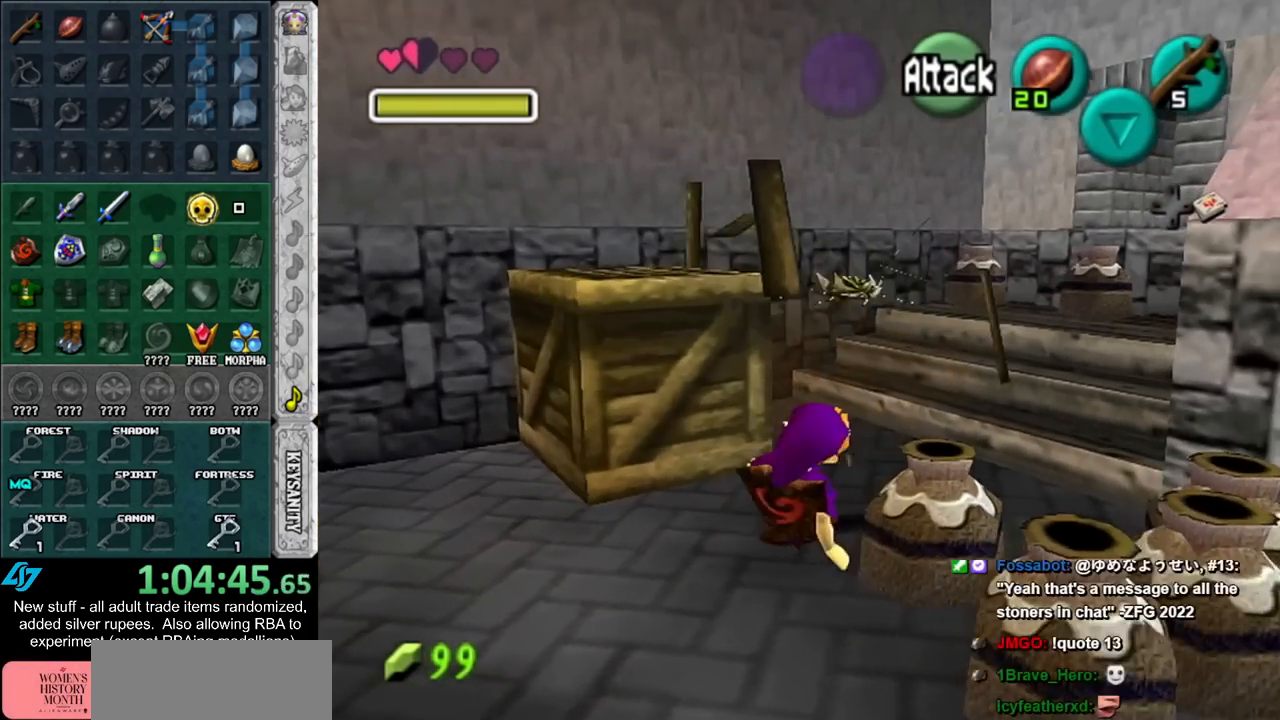
{"buttons": [], "left_stick": "center", "right_stick": "center", "events": [[83, "left_stick", "right"], [267, "A", "down"], [333, "left_stick", "center"], [367, "A", "up"], [433, "A", "down"], [483, "A", "up"]]}
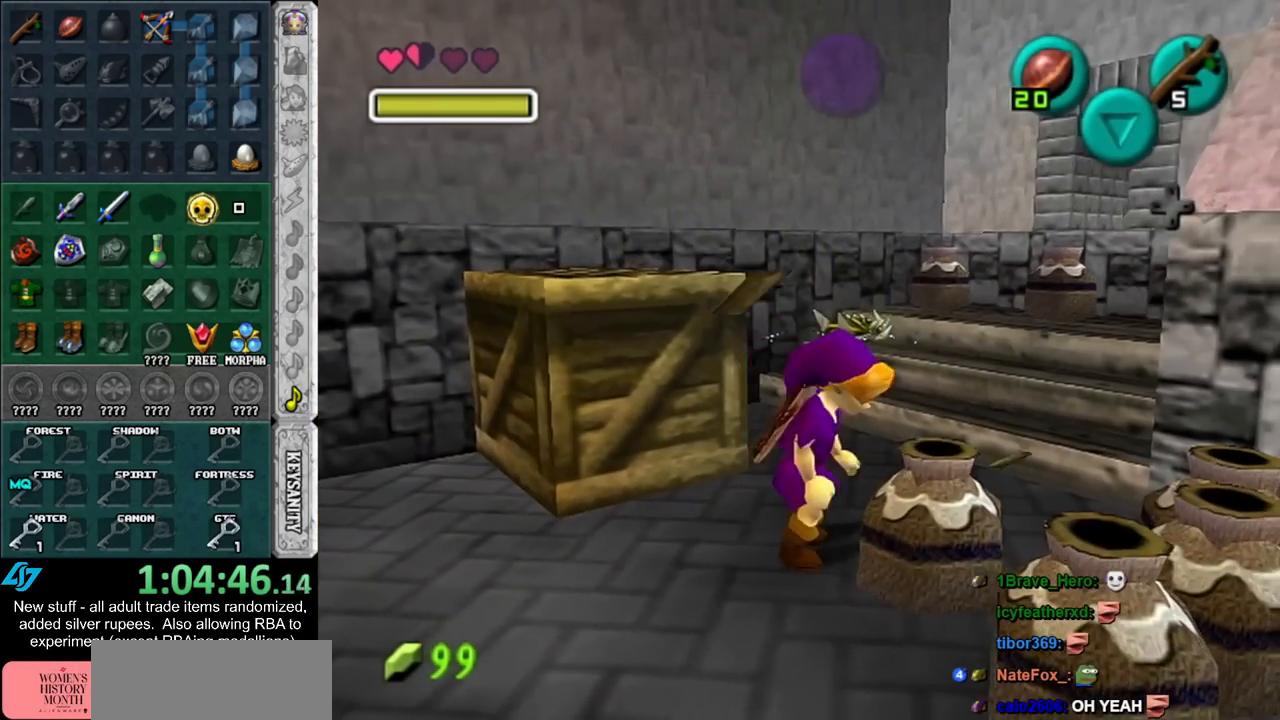
{"buttons": [], "left_stick": "down-right", "right_stick": "center", "events": [[50, "A", "down"], [133, "A", "up"], [200, "A", "down"], [267, "A", "up"], [300, "left_stick", "down-right"]]}
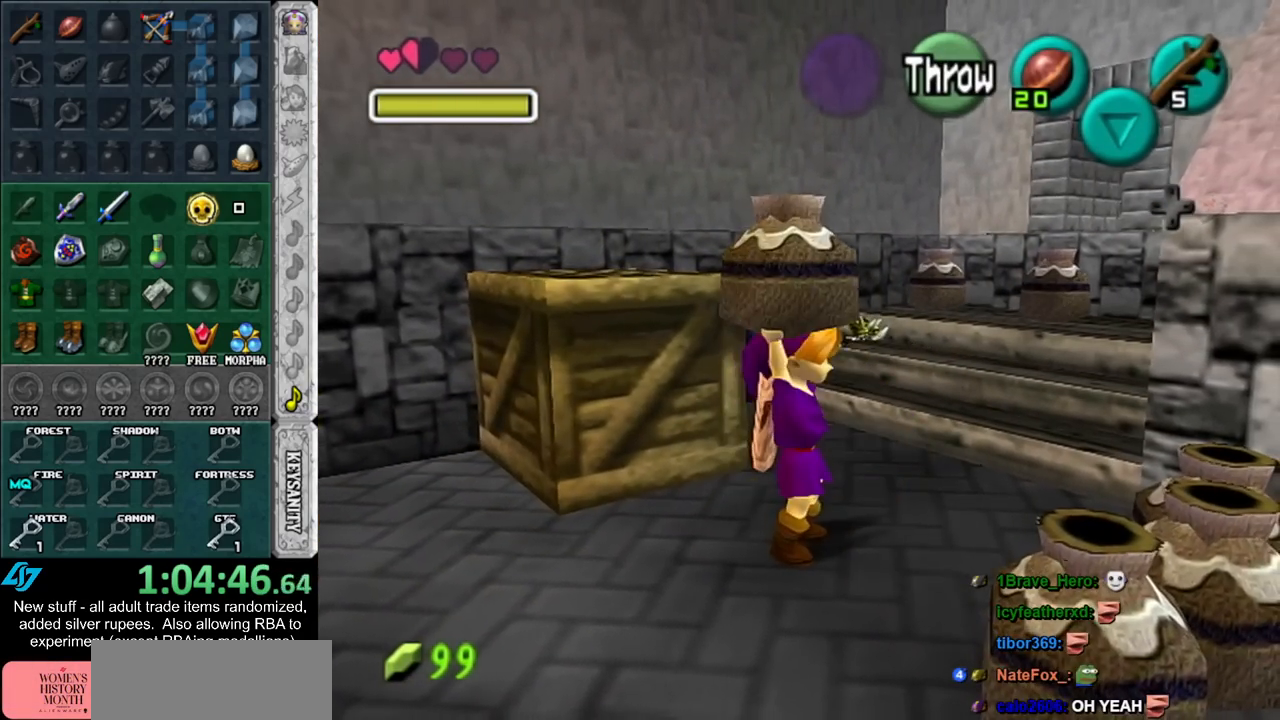
{"buttons": [], "left_stick": "down", "right_stick": "center", "events": [[150, "left_stick", "down"]]}
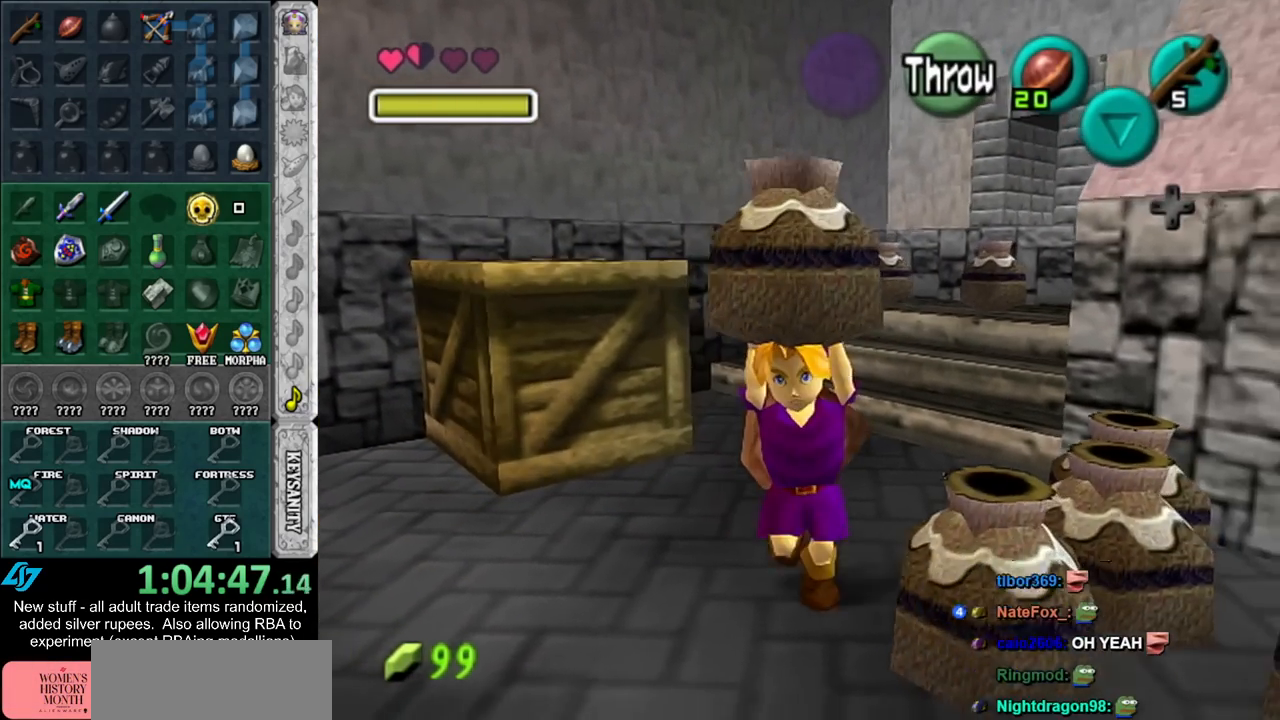
{"buttons": ["A"], "left_stick": "up", "right_stick": "center", "events": [[367, "left_stick", "up"], [483, "A", "down"]]}
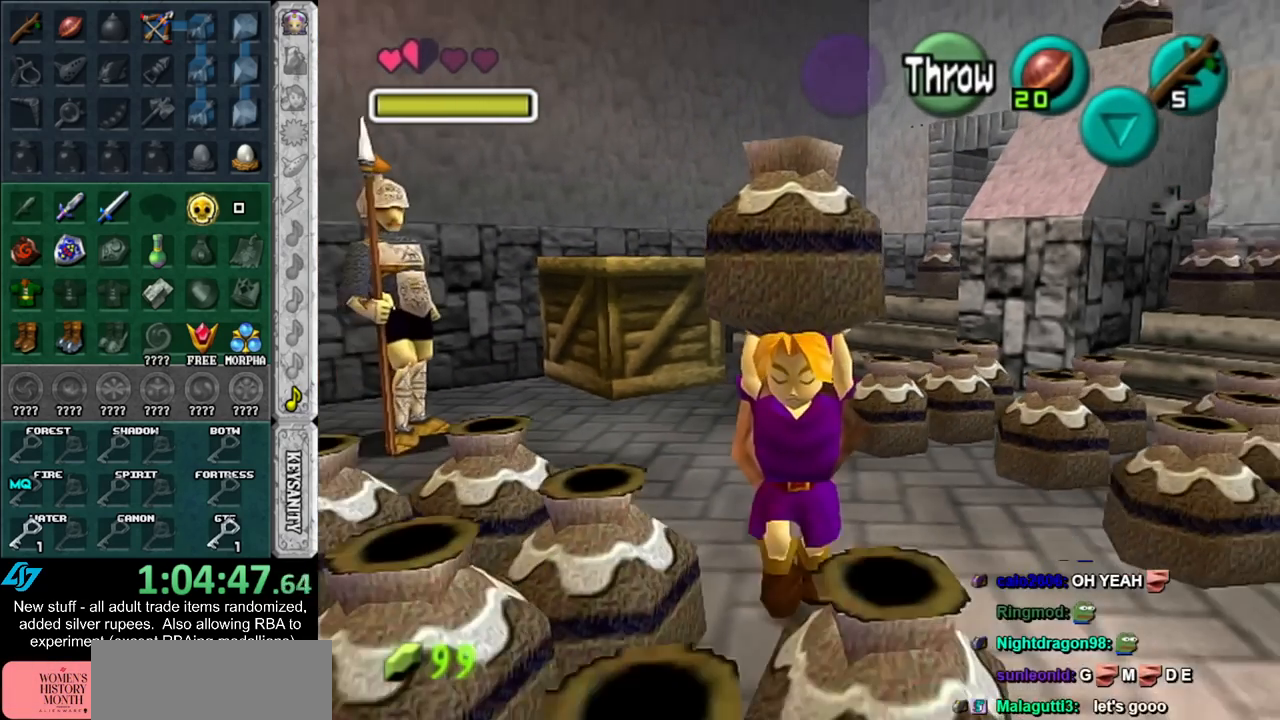
{"buttons": ["A"], "left_stick": "up", "right_stick": "center", "events": [[83, "left_stick", "center"], [117, "A", "up"], [333, "left_stick", "up"], [450, "A", "down"]]}
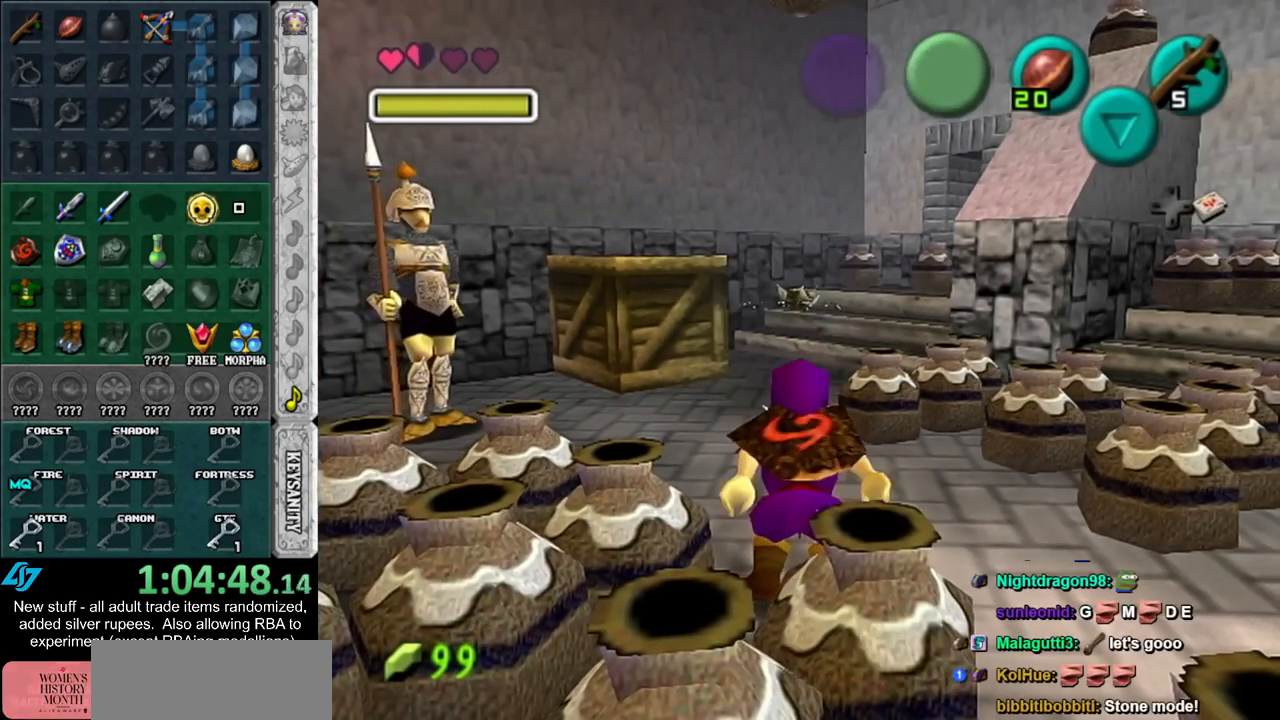
{"buttons": [], "left_stick": "up", "right_stick": "center", "events": [[117, "A", "up"]]}
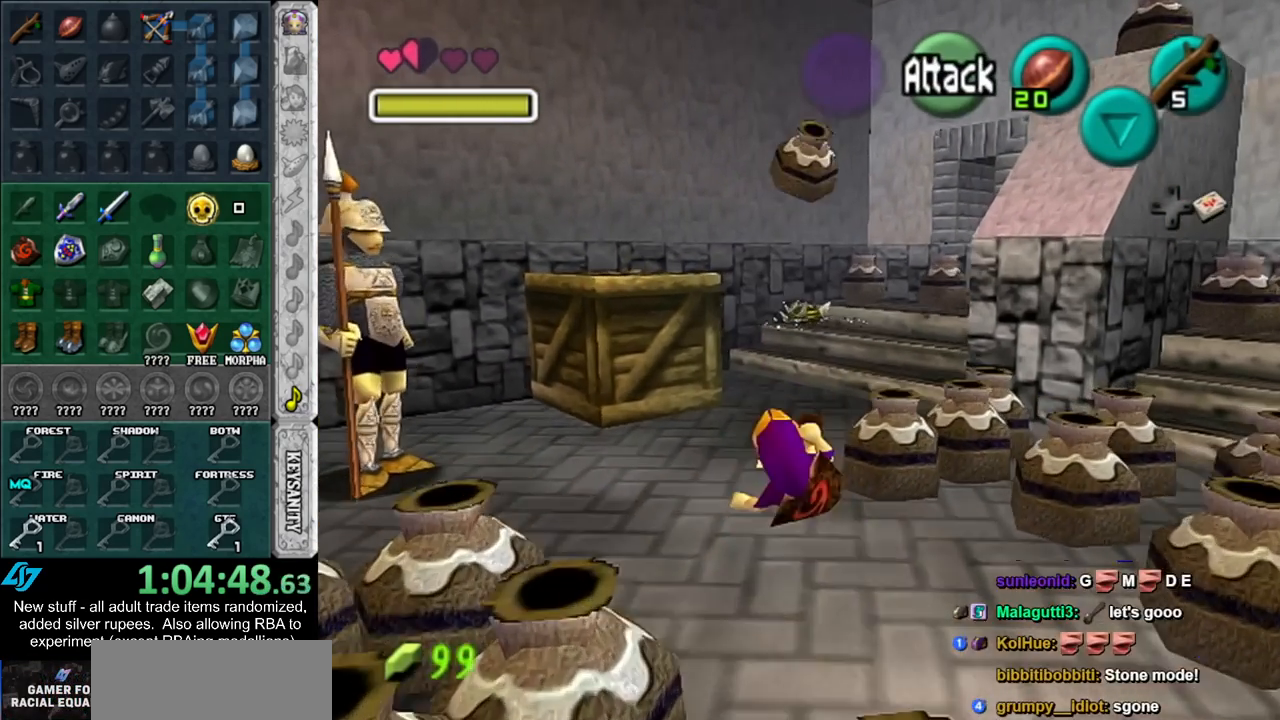
{"buttons": [], "left_stick": "up", "right_stick": "center", "events": []}
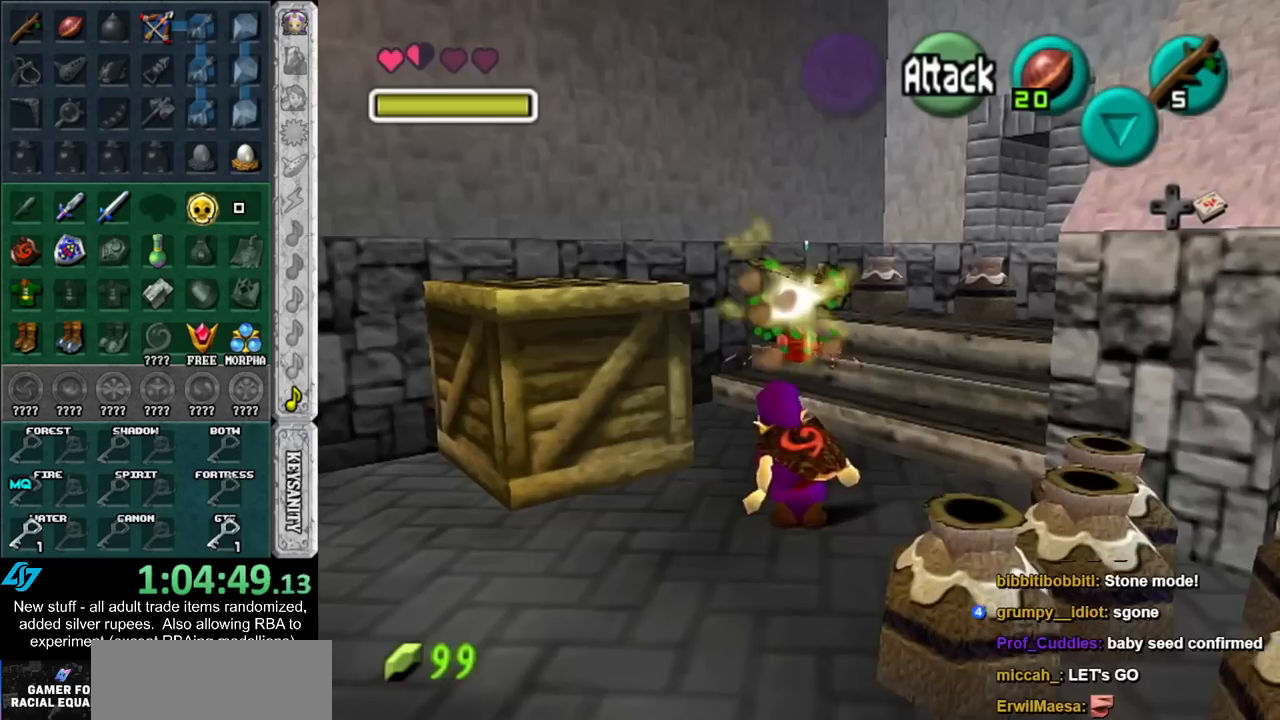
{"buttons": [], "left_stick": "center", "right_stick": "center", "events": [[450, "left_stick", "center"]]}
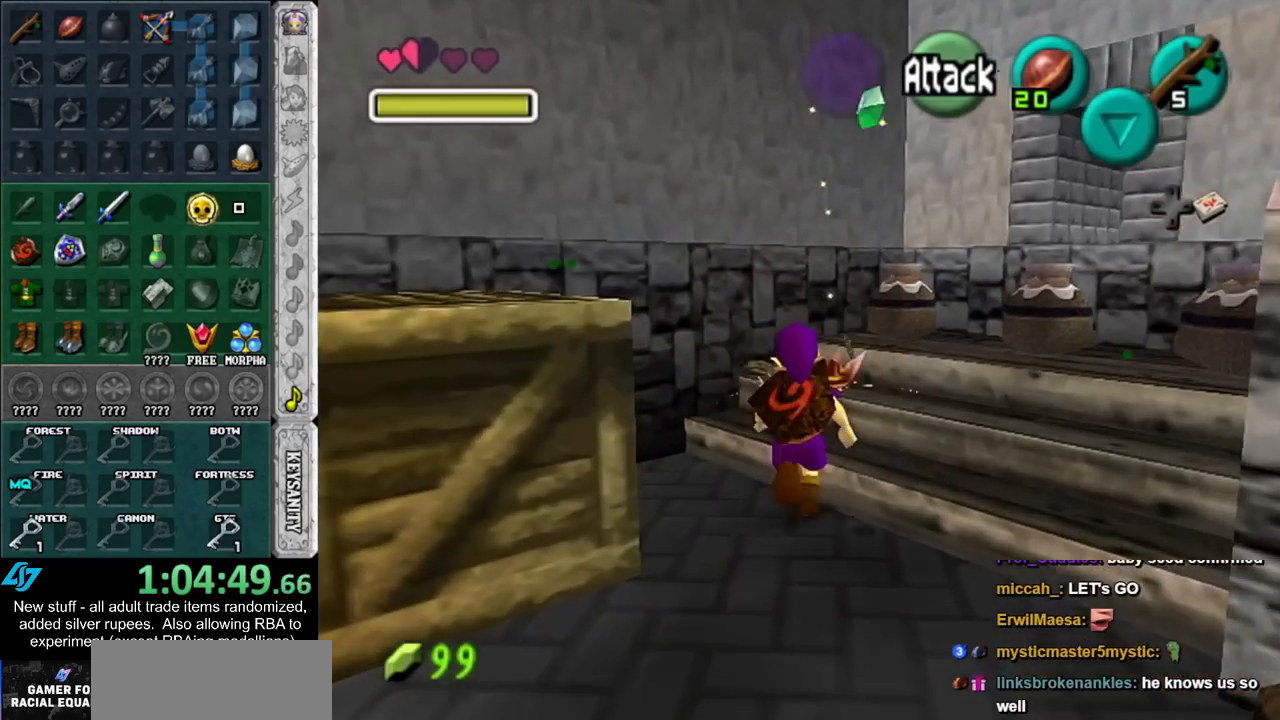
{"buttons": ["L1"], "left_stick": "down", "right_stick": "center", "events": [[117, "L1", "down"], [450, "left_stick", "down"]]}
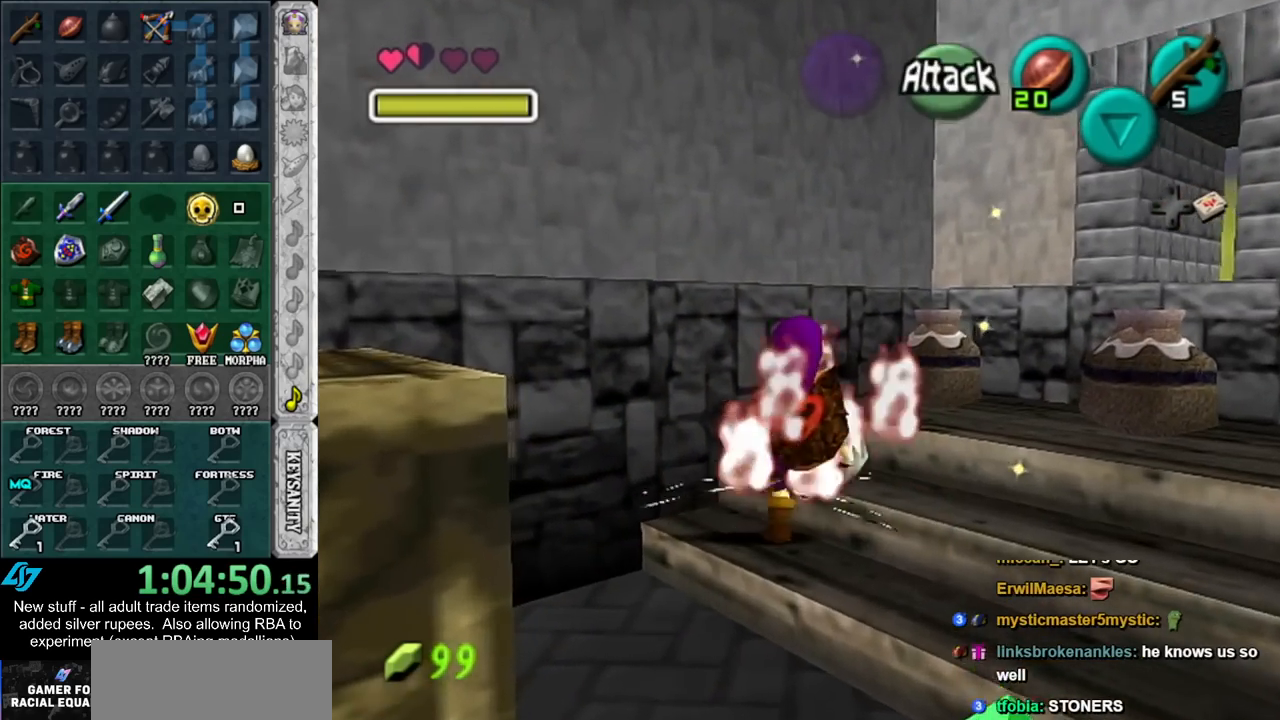
{"buttons": ["L1"], "left_stick": "down", "right_stick": "center", "events": []}
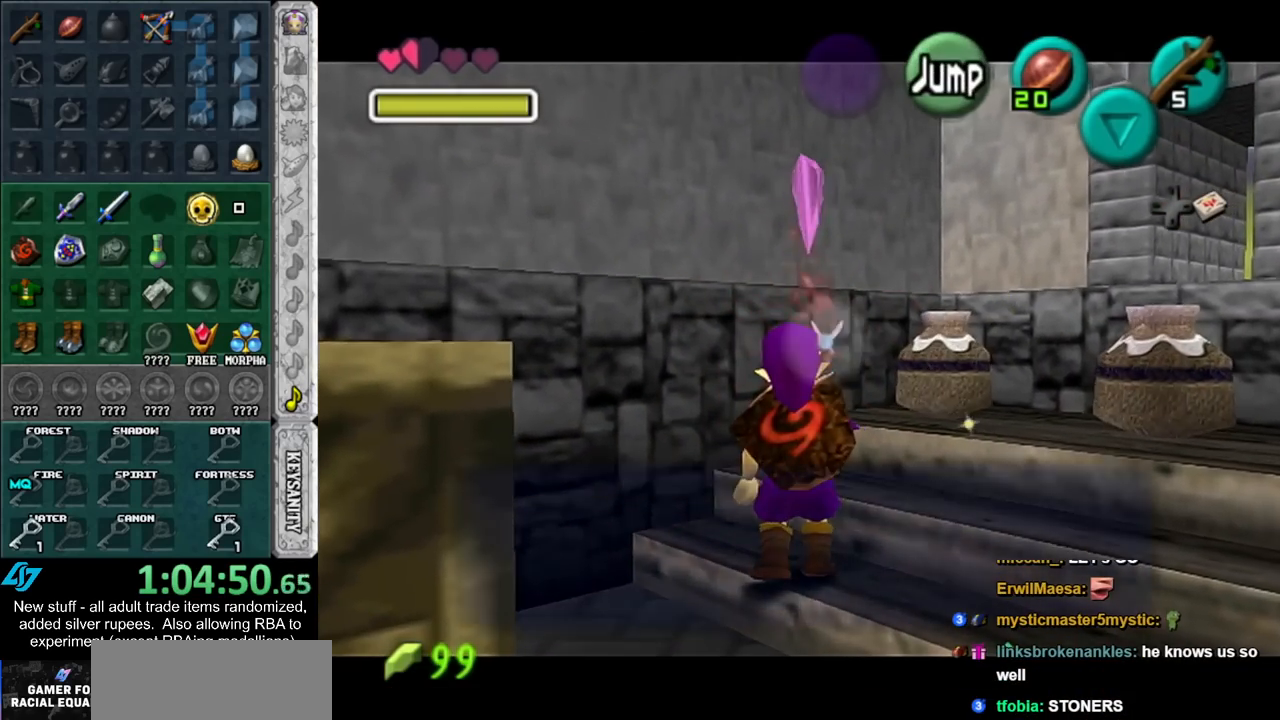
{"buttons": ["A", "B", "L1"], "left_stick": "down", "right_stick": "center", "events": [[17, "A", "down"], [17, "B", "down"], [117, "A", "up"], [117, "B", "up"], [183, "A", "down"], [183, "B", "down"], [233, "A", "up"], [233, "B", "up"], [333, "A", "down"], [333, "B", "down"], [400, "A", "up"], [400, "B", "up"], [450, "A", "down"], [450, "B", "down"]]}
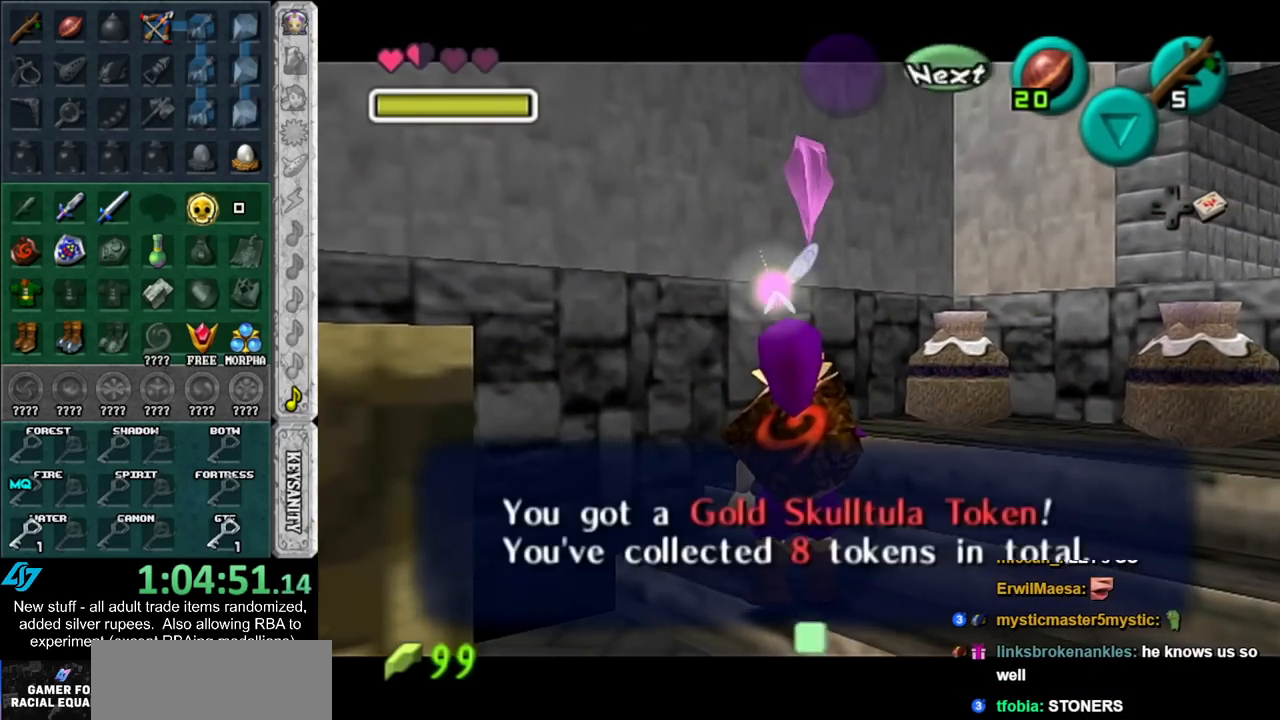
{"buttons": ["L1"], "left_stick": "down", "right_stick": "center", "events": [[50, "A", "up"], [50, "B", "up"]]}
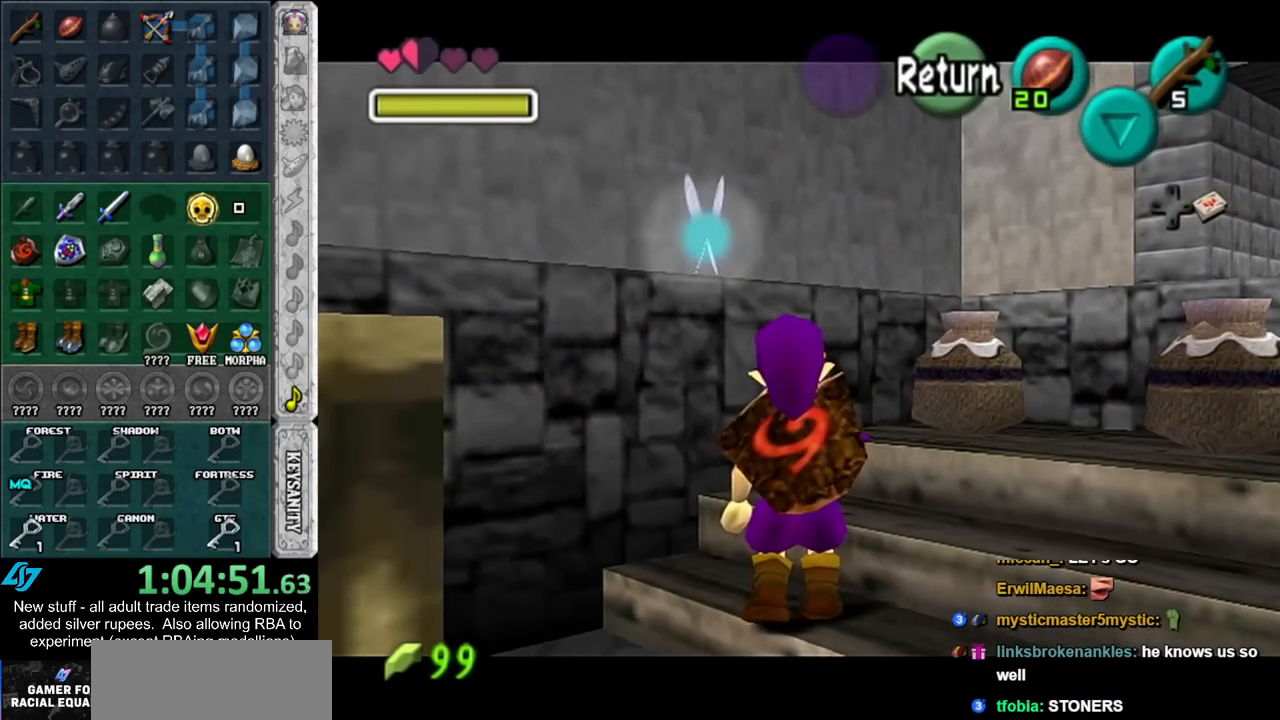
{"buttons": ["L1"], "left_stick": "down", "right_stick": "center", "events": []}
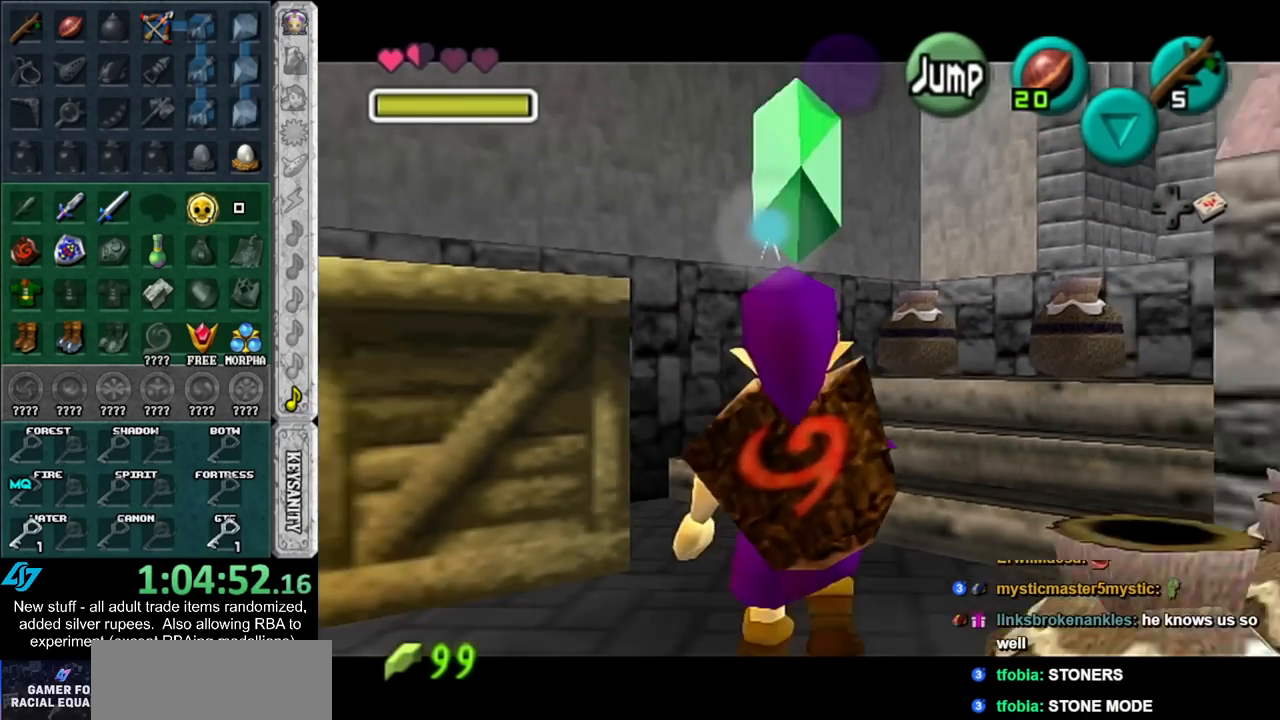
{"buttons": ["L1"], "left_stick": "up-right", "right_stick": "center", "events": [[117, "L1", "up"], [167, "left_stick", "down-right"], [333, "A", "down"], [400, "L1", "down"], [450, "A", "up"], [450, "left_stick", "up-right"]]}
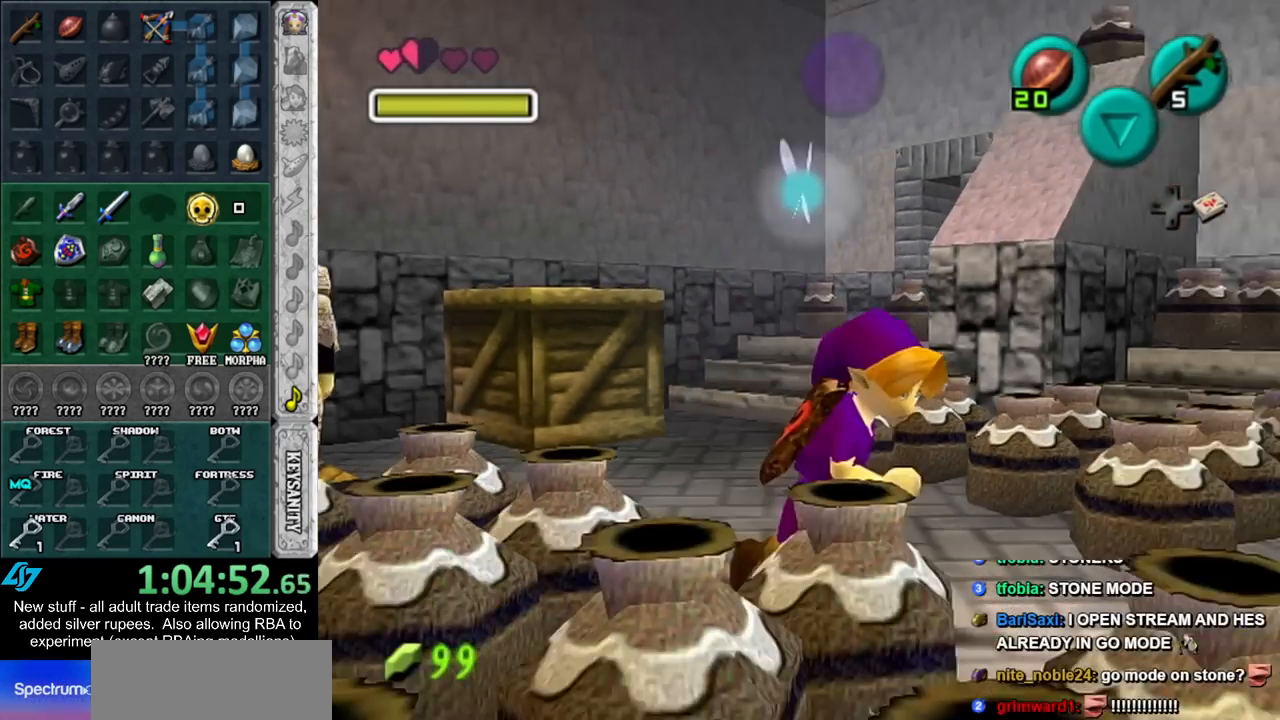
{"buttons": [], "left_stick": "up", "right_stick": "center", "events": [[83, "left_stick", "up"], [150, "L1", "up"]]}
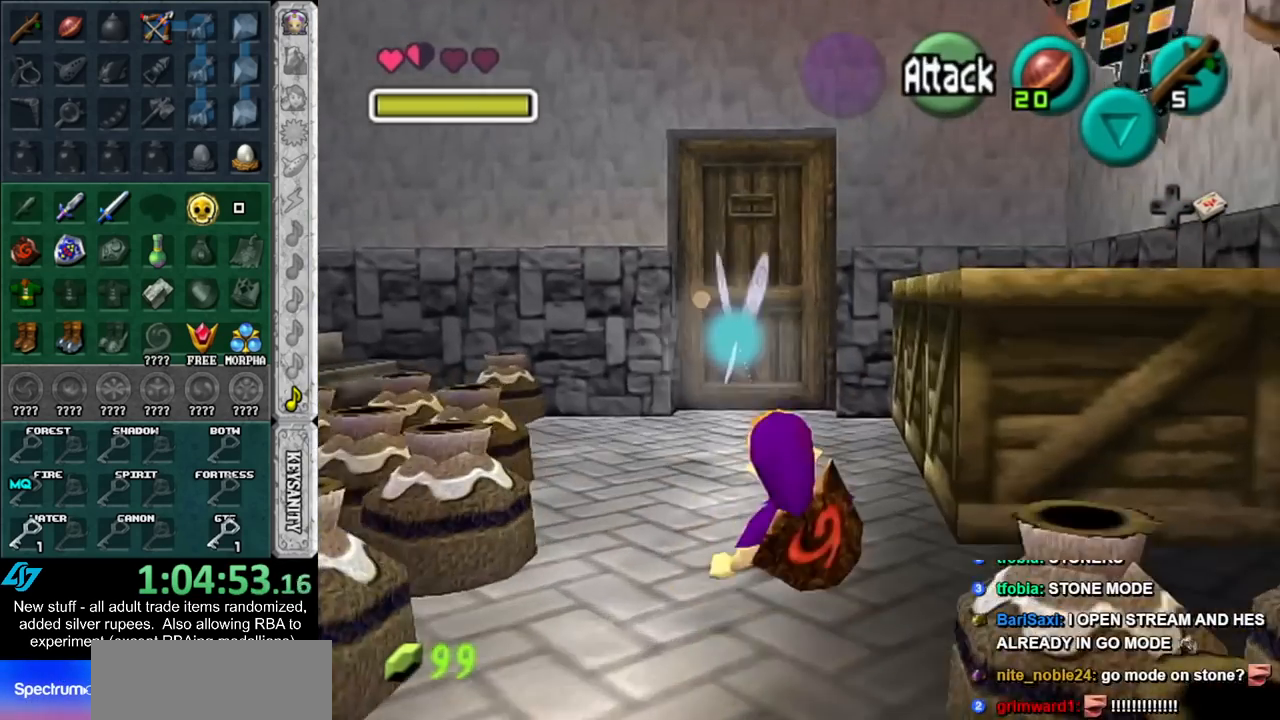
{"buttons": [], "left_stick": "center", "right_stick": "center", "events": [[50, "A", "down"], [233, "A", "up"], [450, "left_stick", "center"]]}
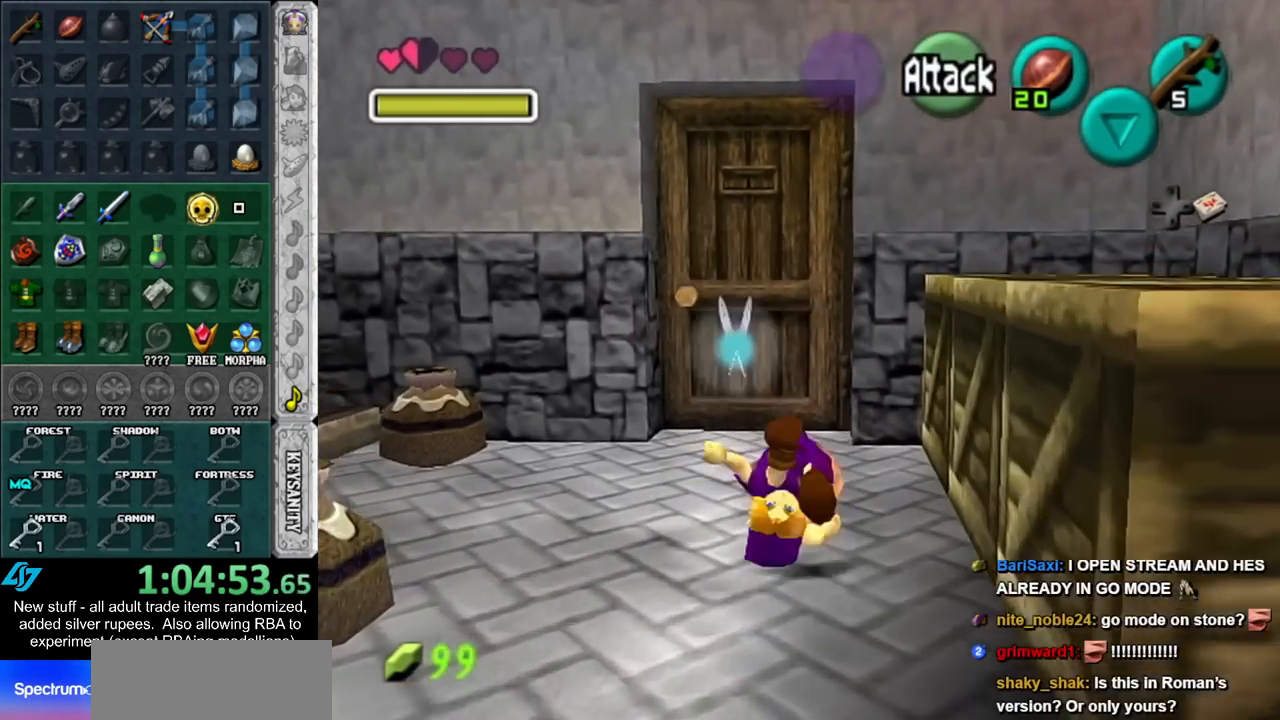
{"buttons": [], "left_stick": "center", "right_stick": "center", "events": [[117, "A", "down"], [167, "A", "up"], [267, "A", "down"], [300, "A", "up"], [400, "A", "down"], [417, "A", "up"]]}
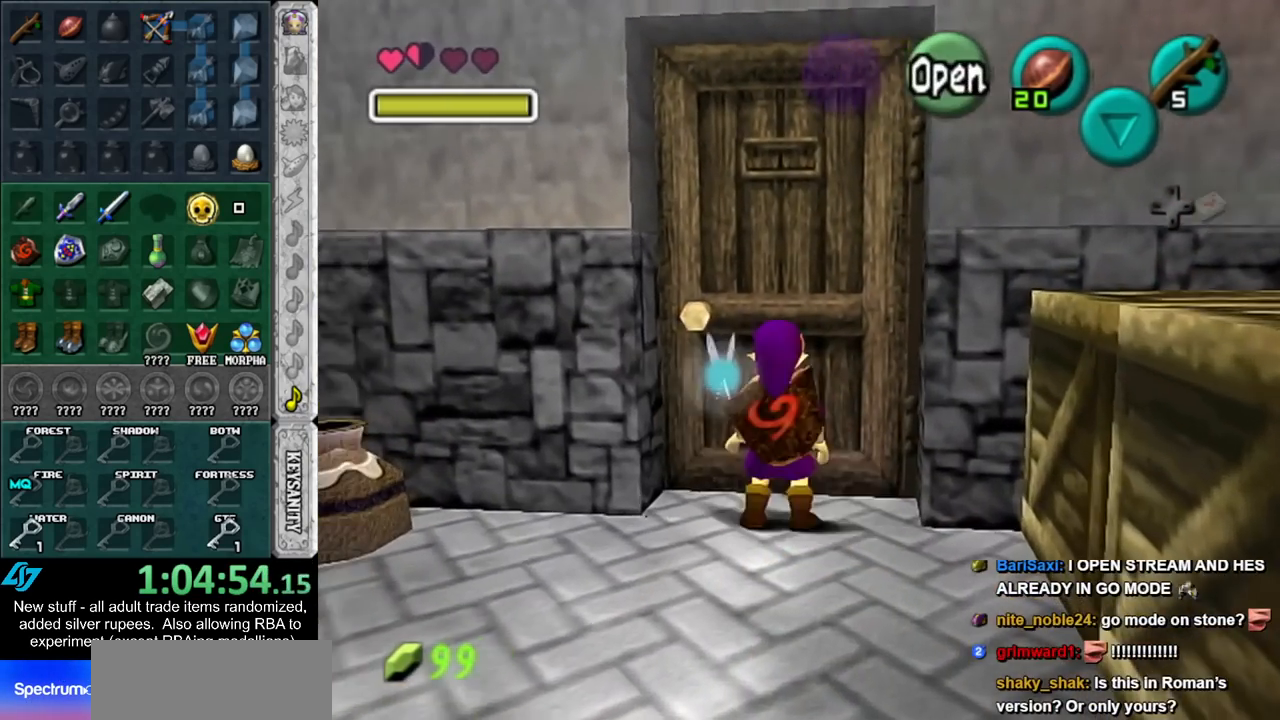
{"buttons": [], "left_stick": "center", "right_stick": "center", "events": []}
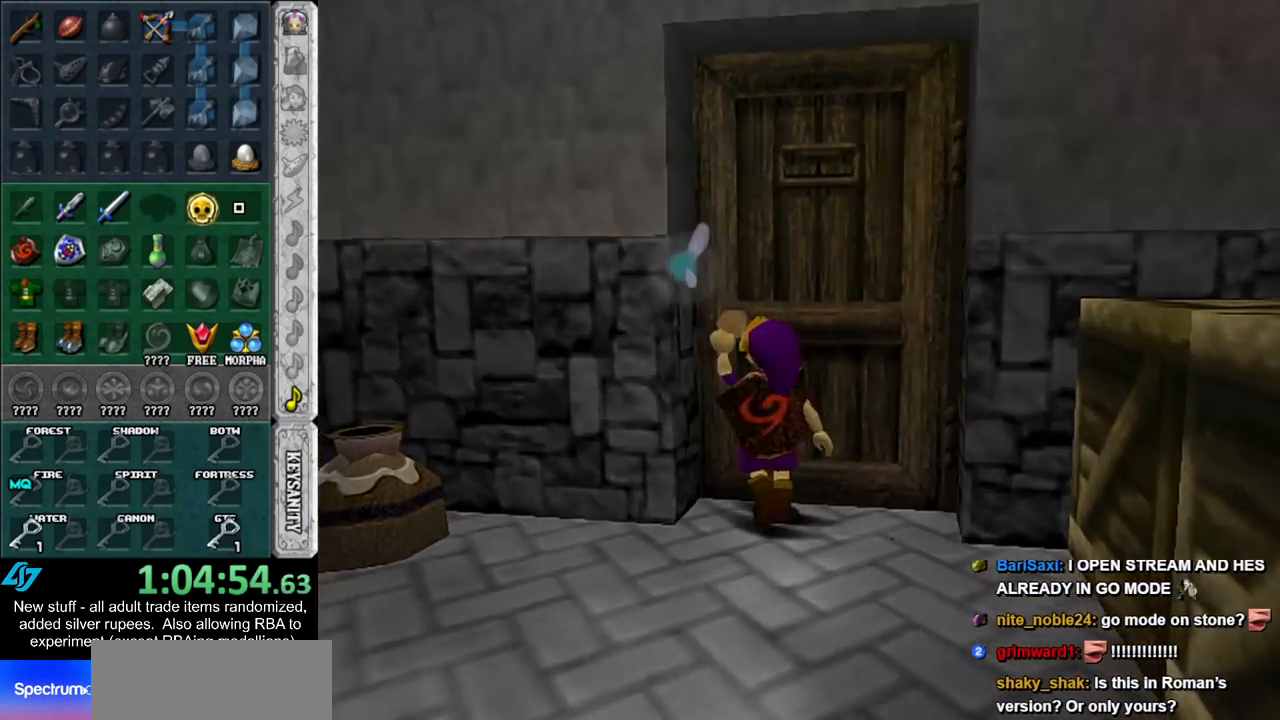
{"buttons": [], "left_stick": "down", "right_stick": "center", "events": [[200, "left_stick", "down"]]}
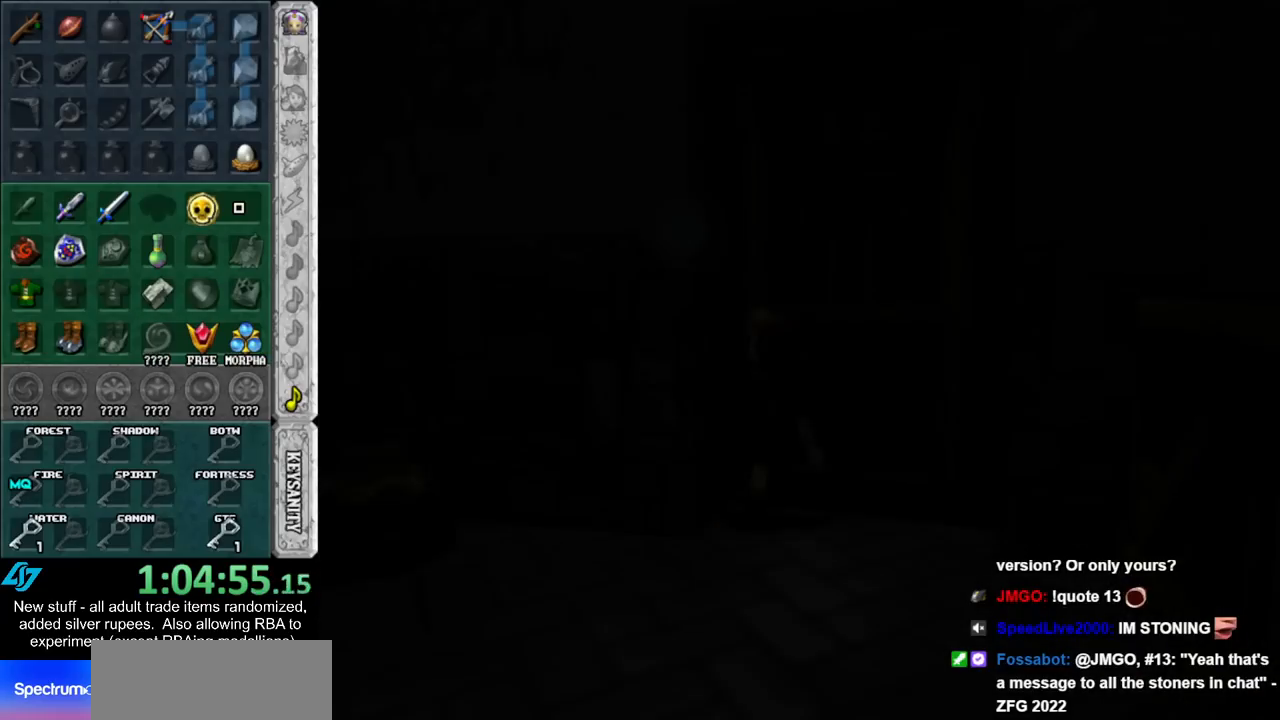
{"buttons": [], "left_stick": "down", "right_stick": "center", "events": []}
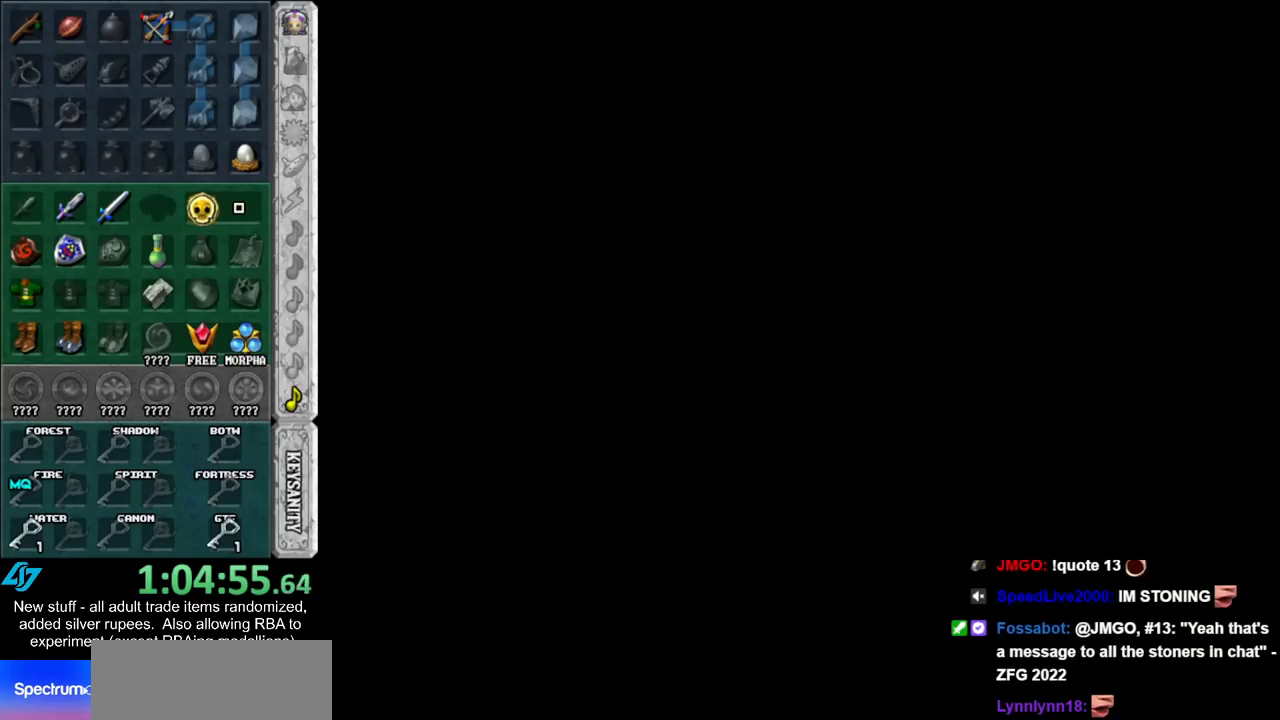
{"buttons": [], "left_stick": "down", "right_stick": "center", "events": []}
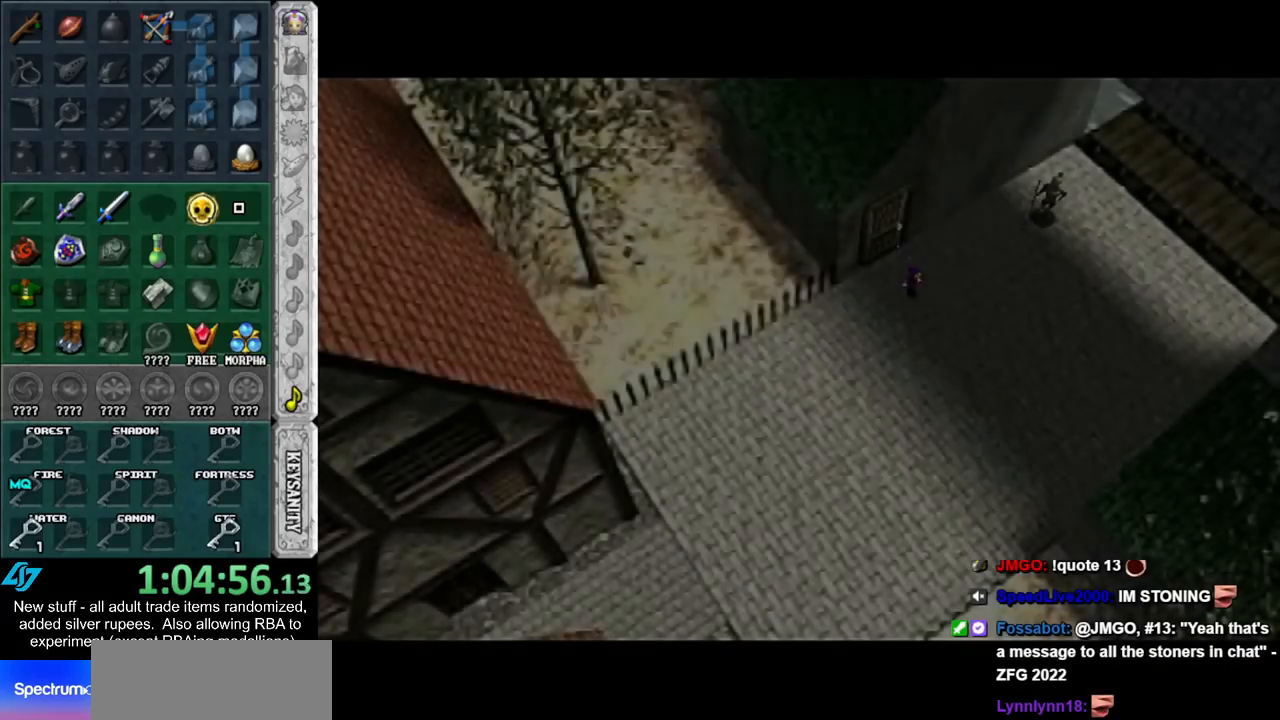
{"buttons": ["A"], "left_stick": "down-left", "right_stick": "center", "events": [[200, "left_stick", "down-left"], [483, "A", "down"]]}
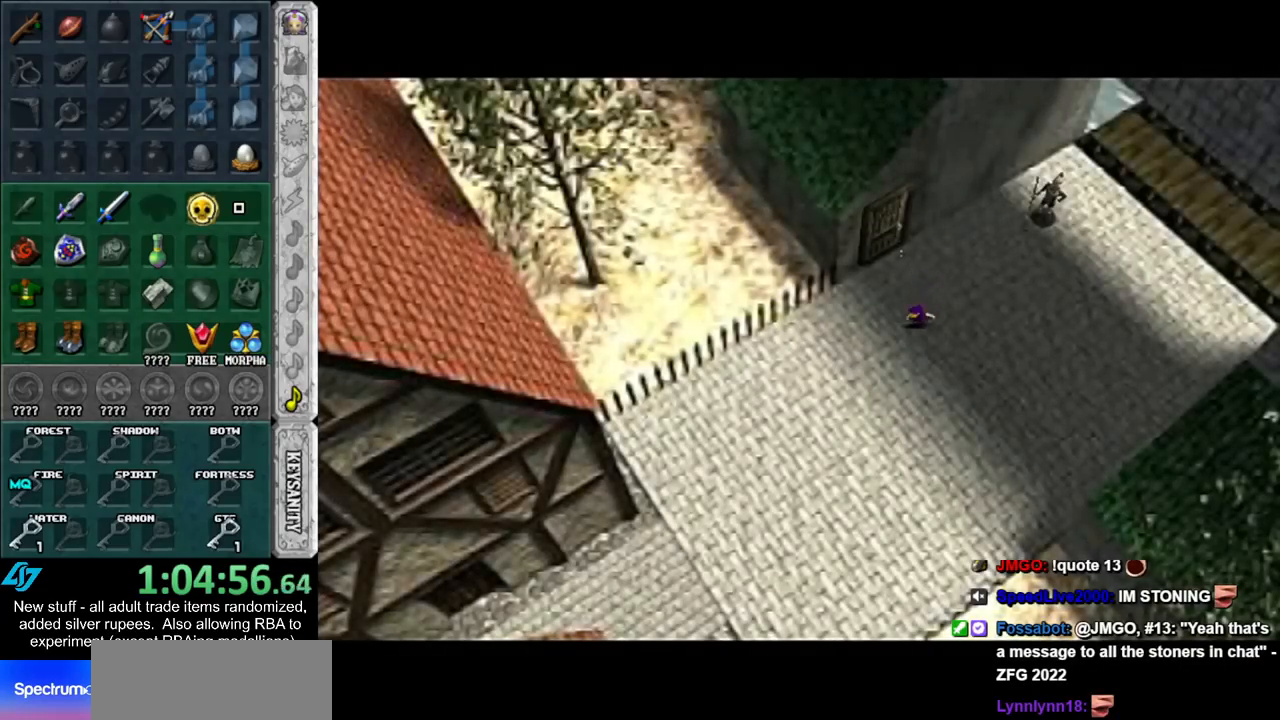
{"buttons": [], "left_stick": "down-left", "right_stick": "center", "events": [[83, "A", "up"], [150, "A", "down"], [300, "A", "up"]]}
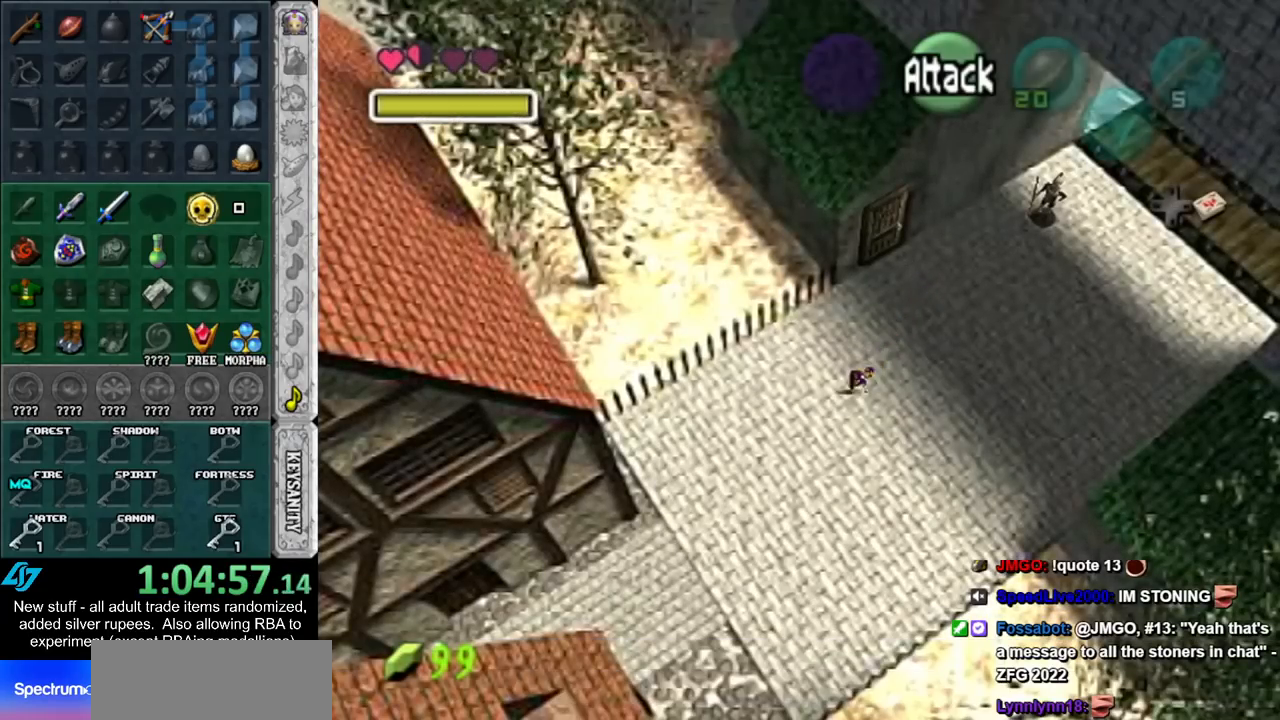
{"buttons": [], "left_stick": "down-left", "right_stick": "center", "events": [[267, "A", "down"], [417, "A", "up"]]}
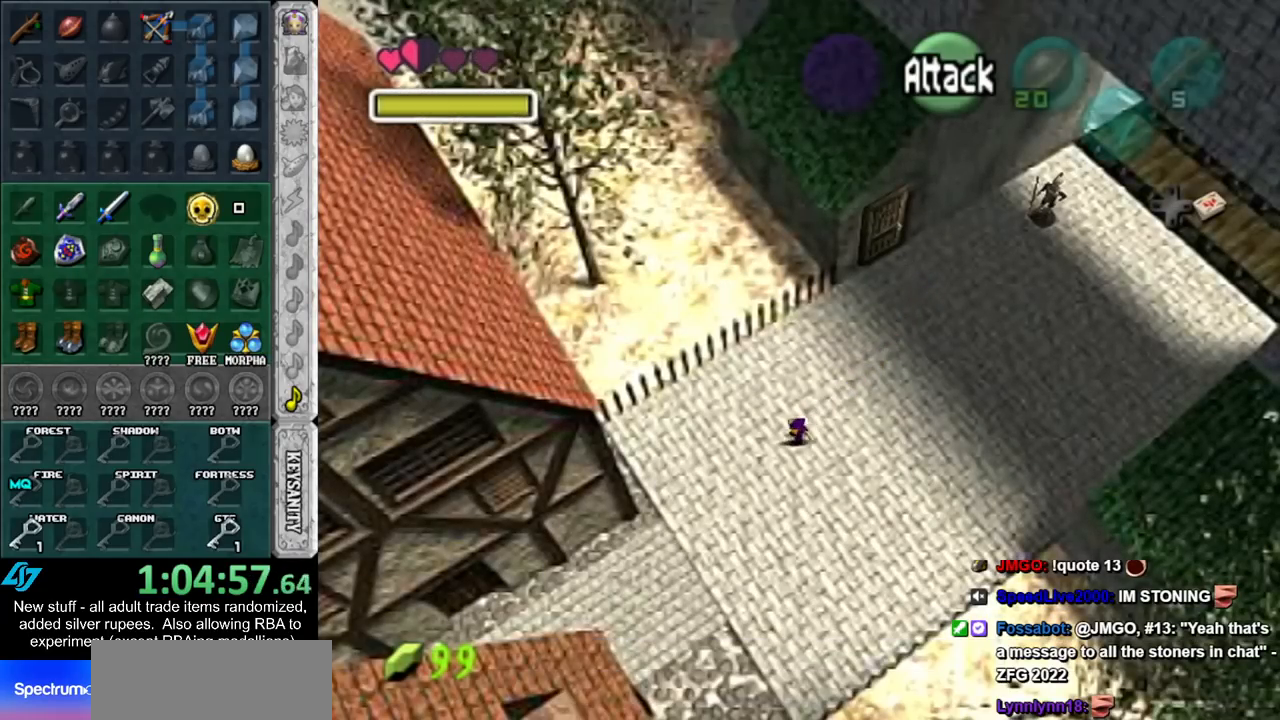
{"buttons": [], "left_stick": "down-left", "right_stick": "center", "events": []}
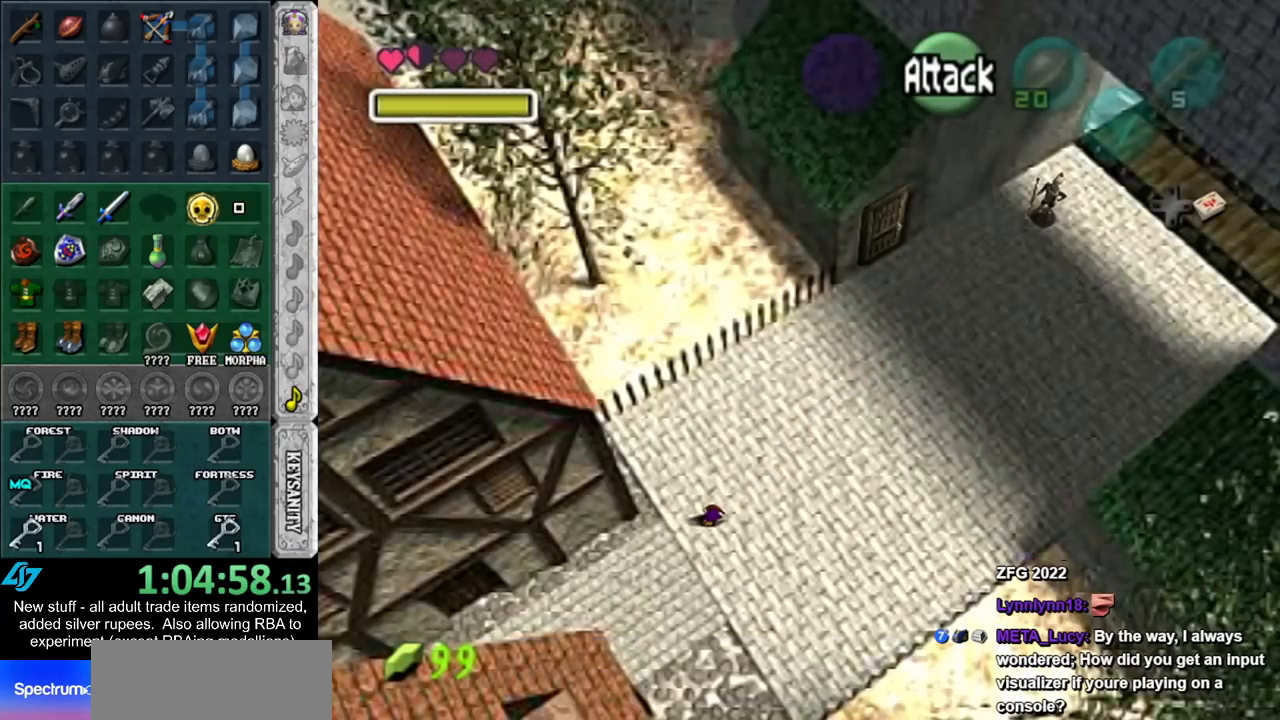
{"buttons": [], "left_stick": "down-left", "right_stick": "center", "events": [[300, "A", "down"], [433, "A", "up"]]}
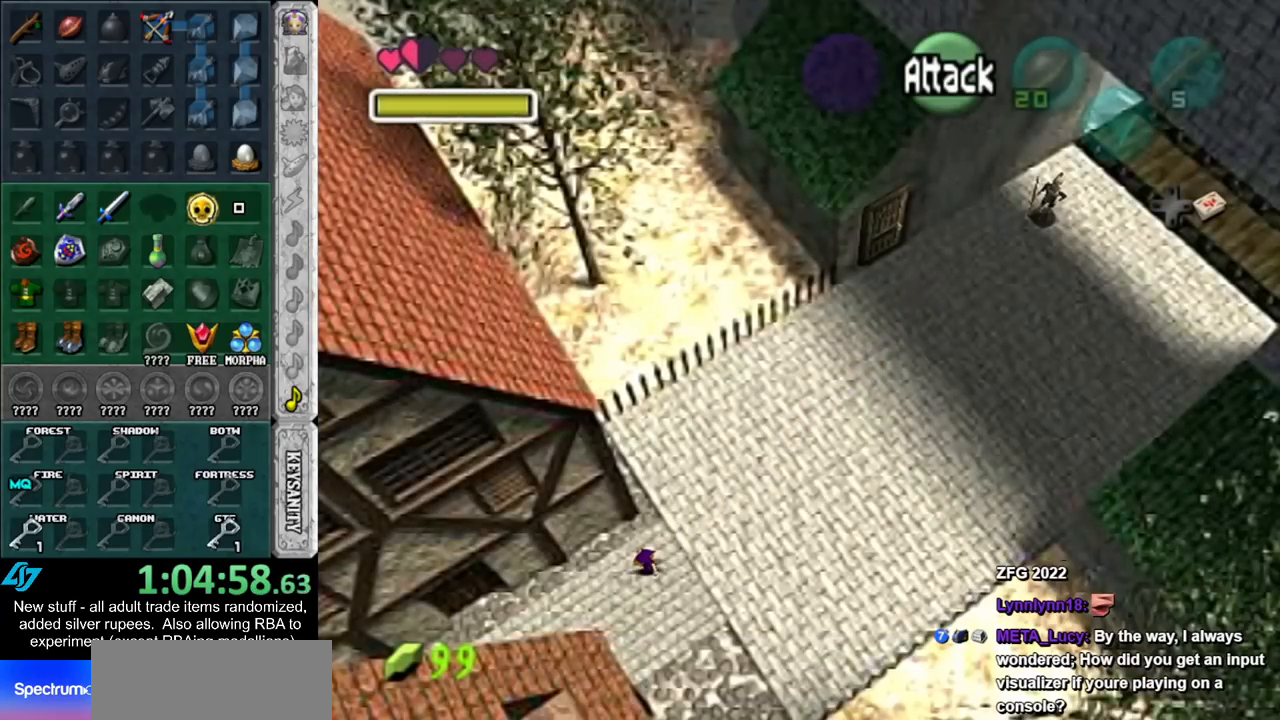
{"buttons": [], "left_stick": "down-left", "right_stick": "center", "events": [[17, "A", "down"], [117, "A", "up"], [217, "A", "down"], [333, "A", "up"]]}